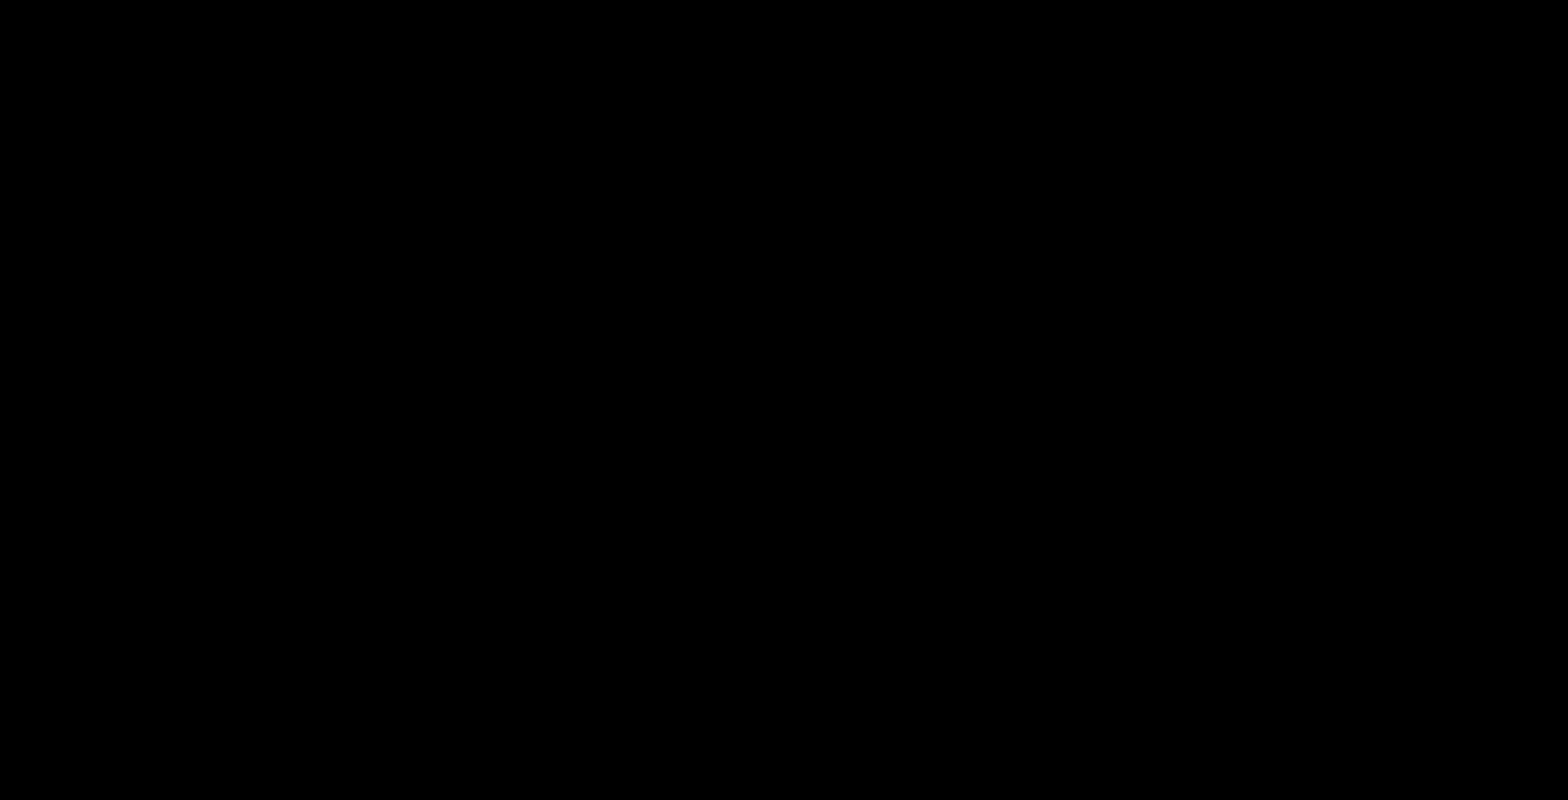
Gameplay with a controller (PlayStation layout); each line is a JSON object with the inputs held at the frame after it (dt_ms = milliseconds from this image to that frame). "events" lists button and stick changes between this image and that frame as [ms after this image, input, new state], when the widget could be followed in between.
{"dt_ms": 333, "buttons": [], "left_stick": "center", "right_stick": "center", "events": []}
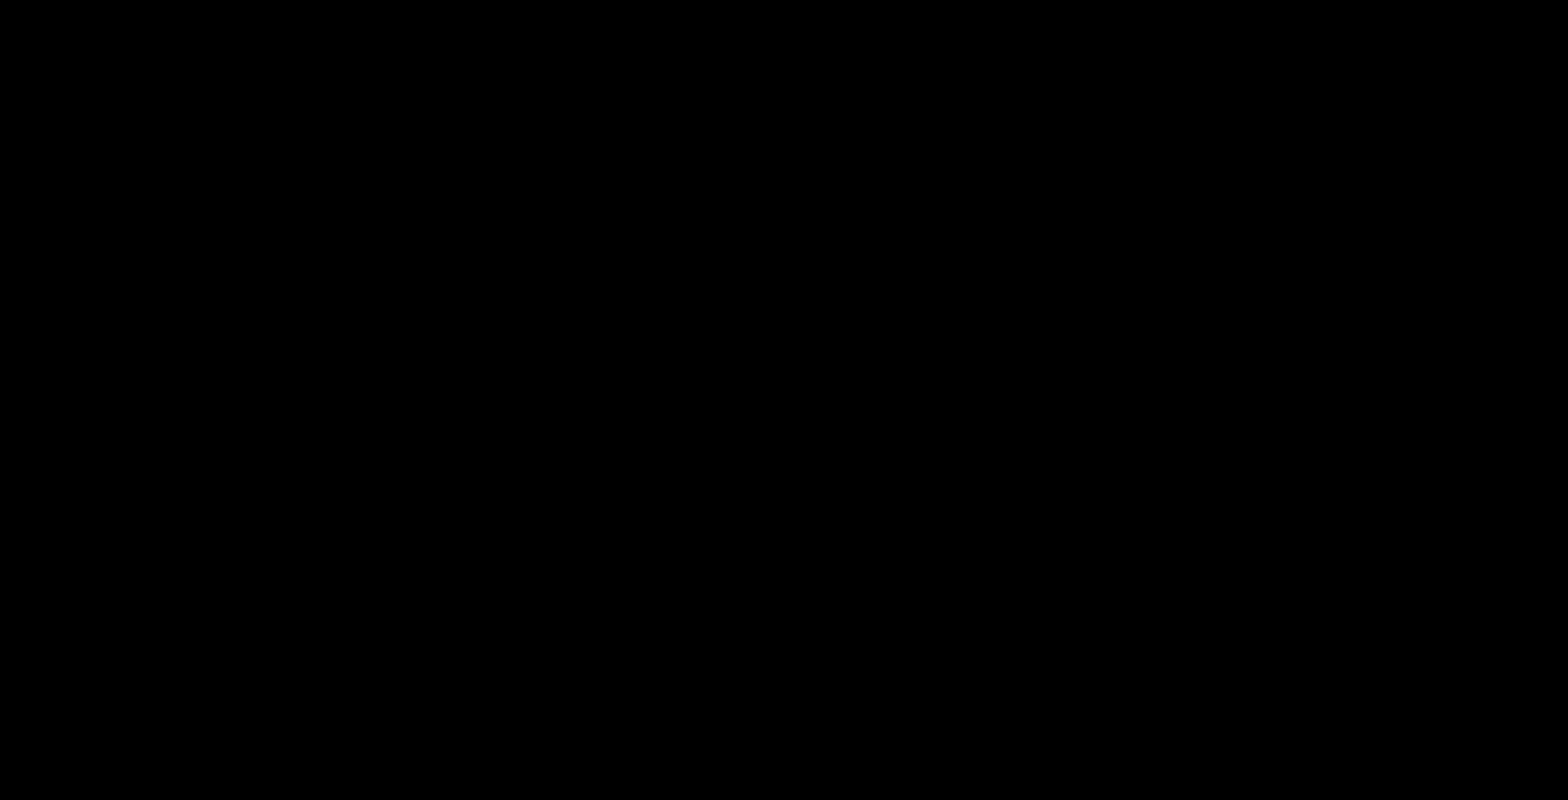
{"dt_ms": 500, "buttons": [], "left_stick": "center", "right_stick": "center", "events": []}
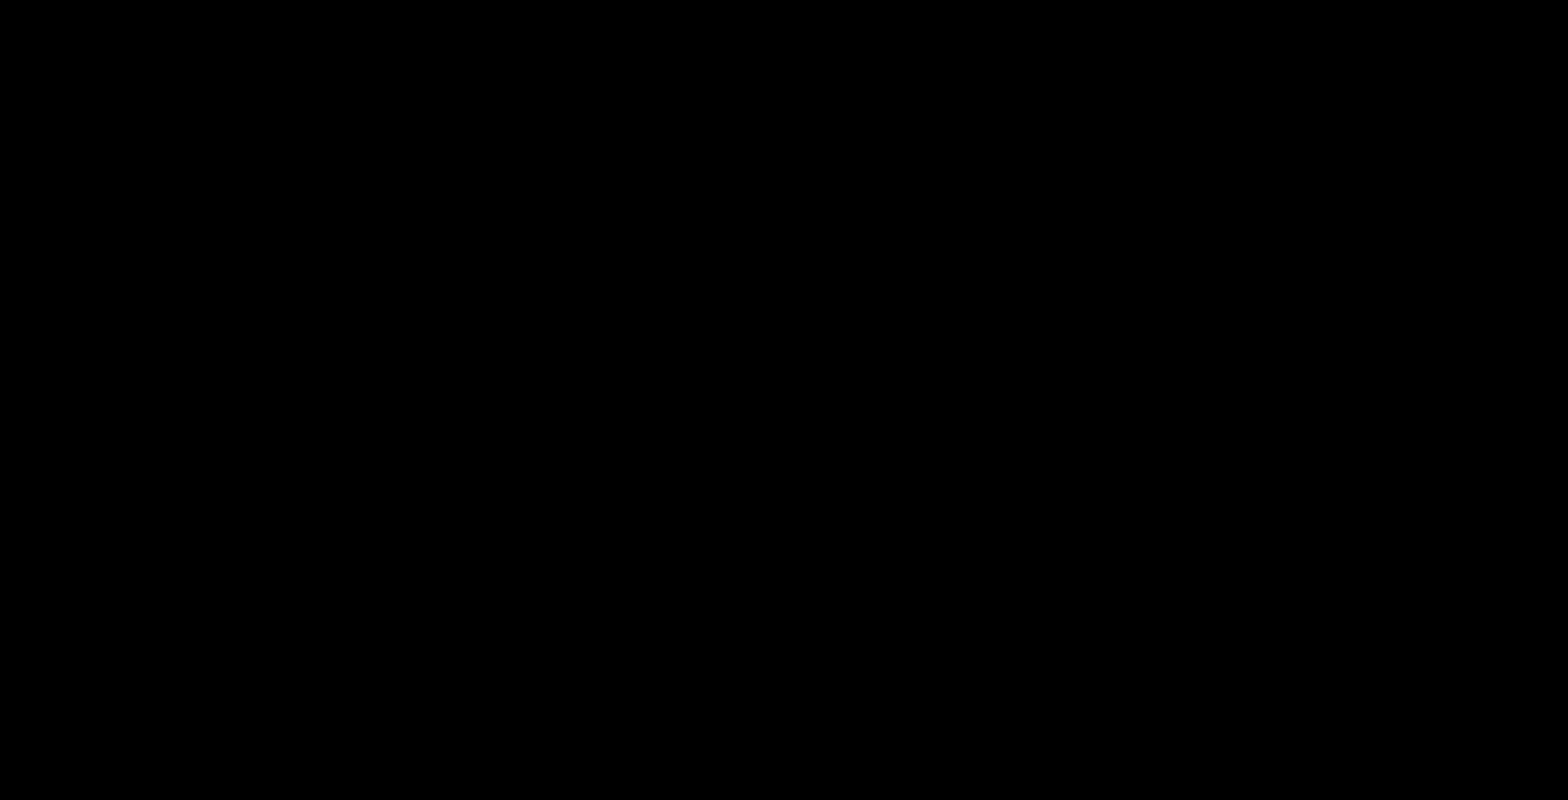
{"dt_ms": 500, "buttons": ["CROSS"], "left_stick": "center", "right_stick": "center", "events": [[500, "CROSS", "down"]]}
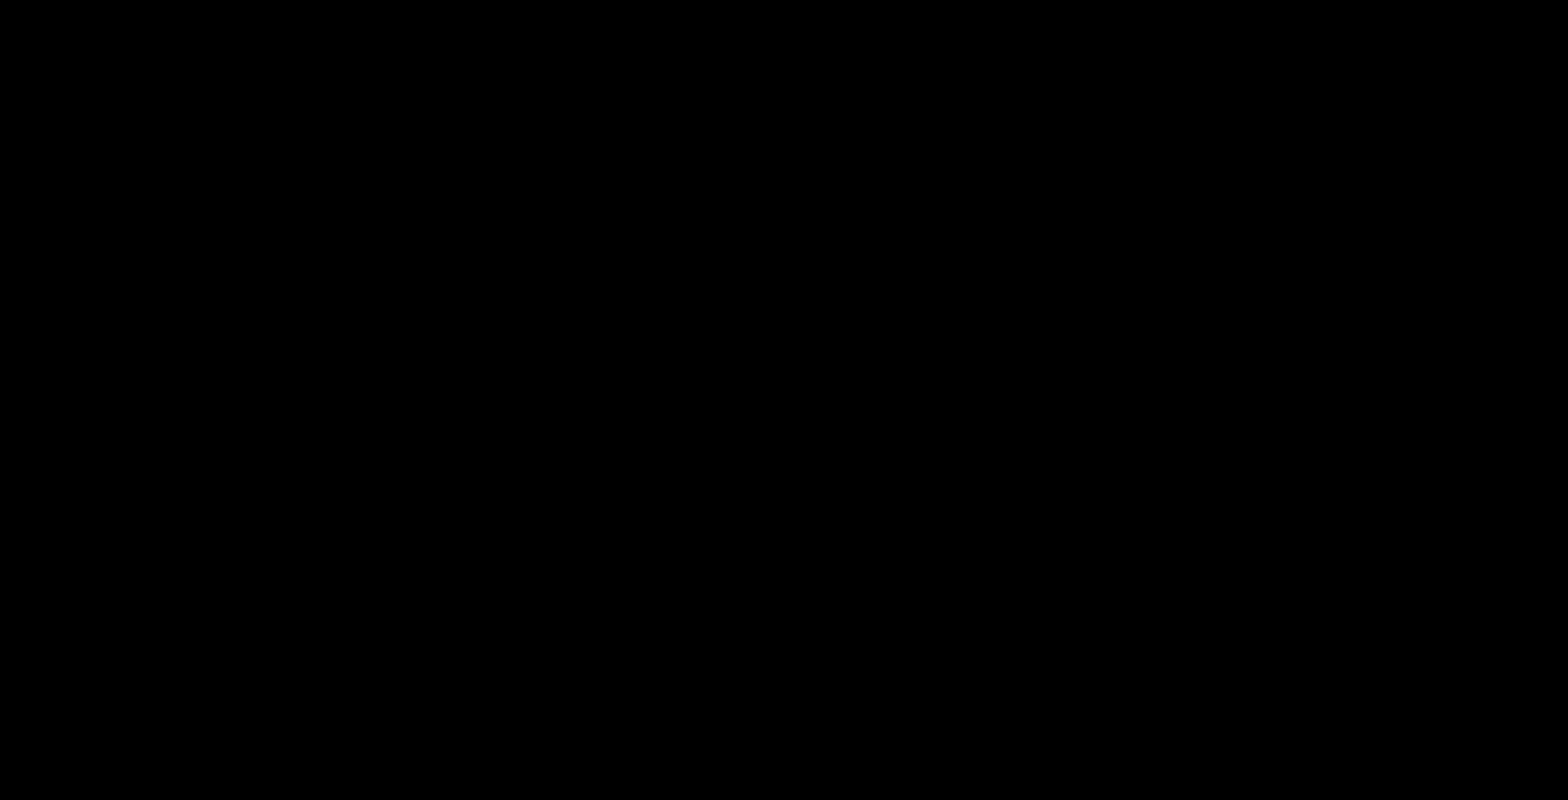
{"dt_ms": 500, "buttons": [], "left_stick": "center", "right_stick": "center", "events": [[134, "CROSS", "up"]]}
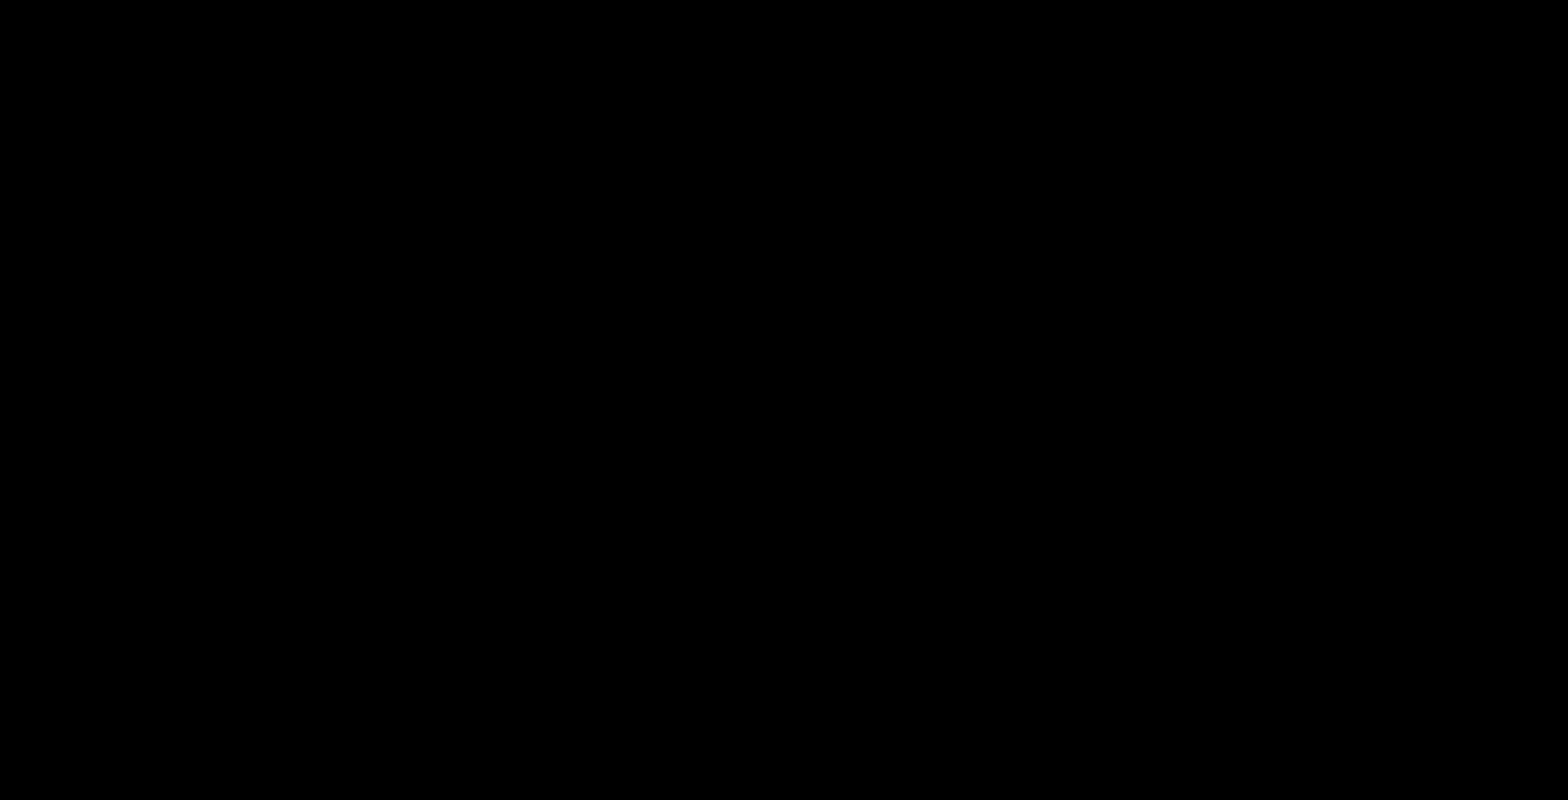
{"dt_ms": 500, "buttons": [], "left_stick": "center", "right_stick": "center", "events": []}
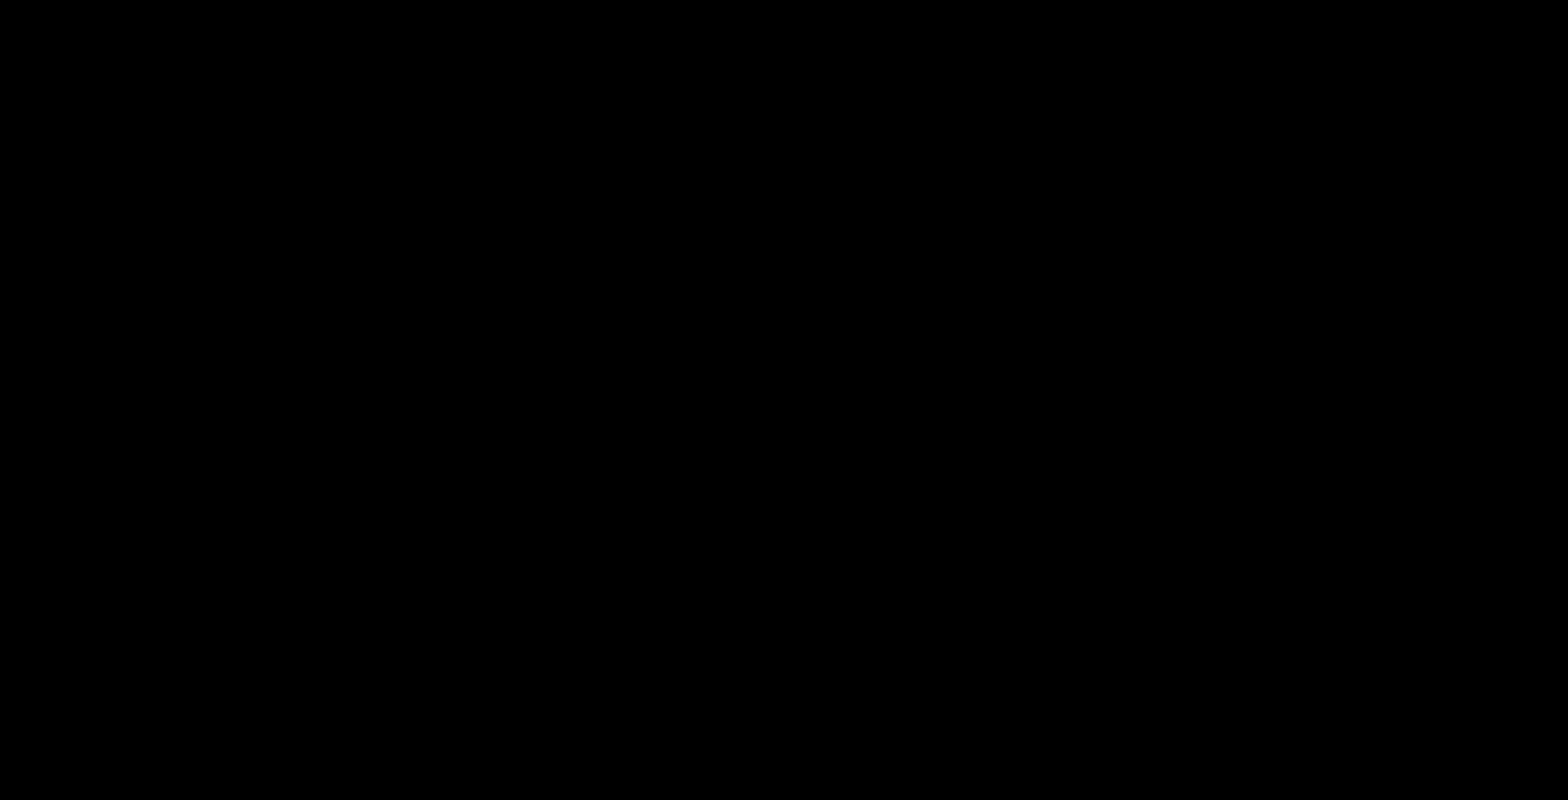
{"dt_ms": 500, "buttons": [], "left_stick": "center", "right_stick": "center", "events": [[167, "CROSS", "down"], [300, "CROSS", "up"]]}
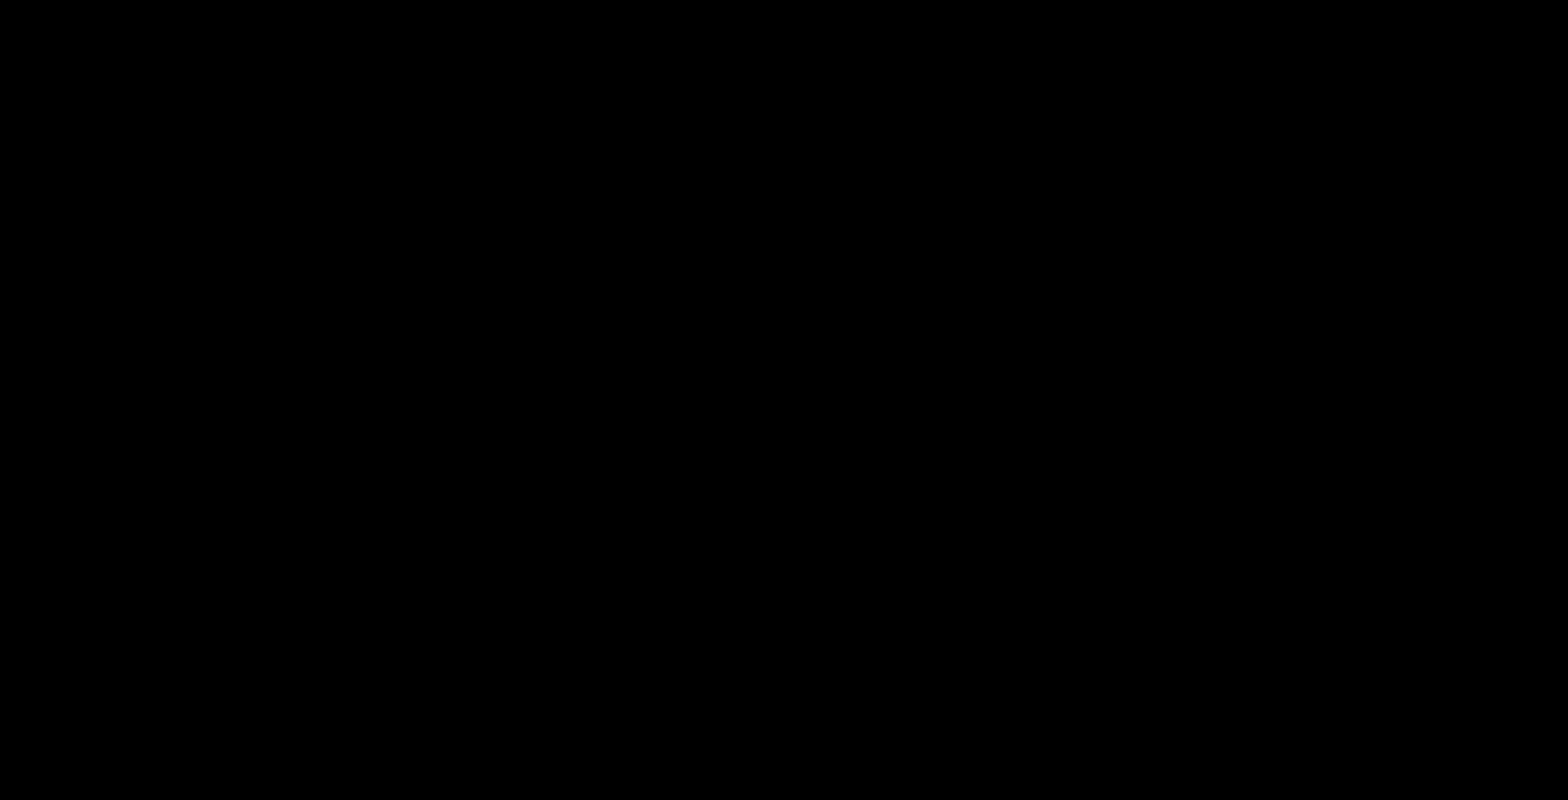
{"dt_ms": 500, "buttons": [], "left_stick": "center", "right_stick": "center", "events": []}
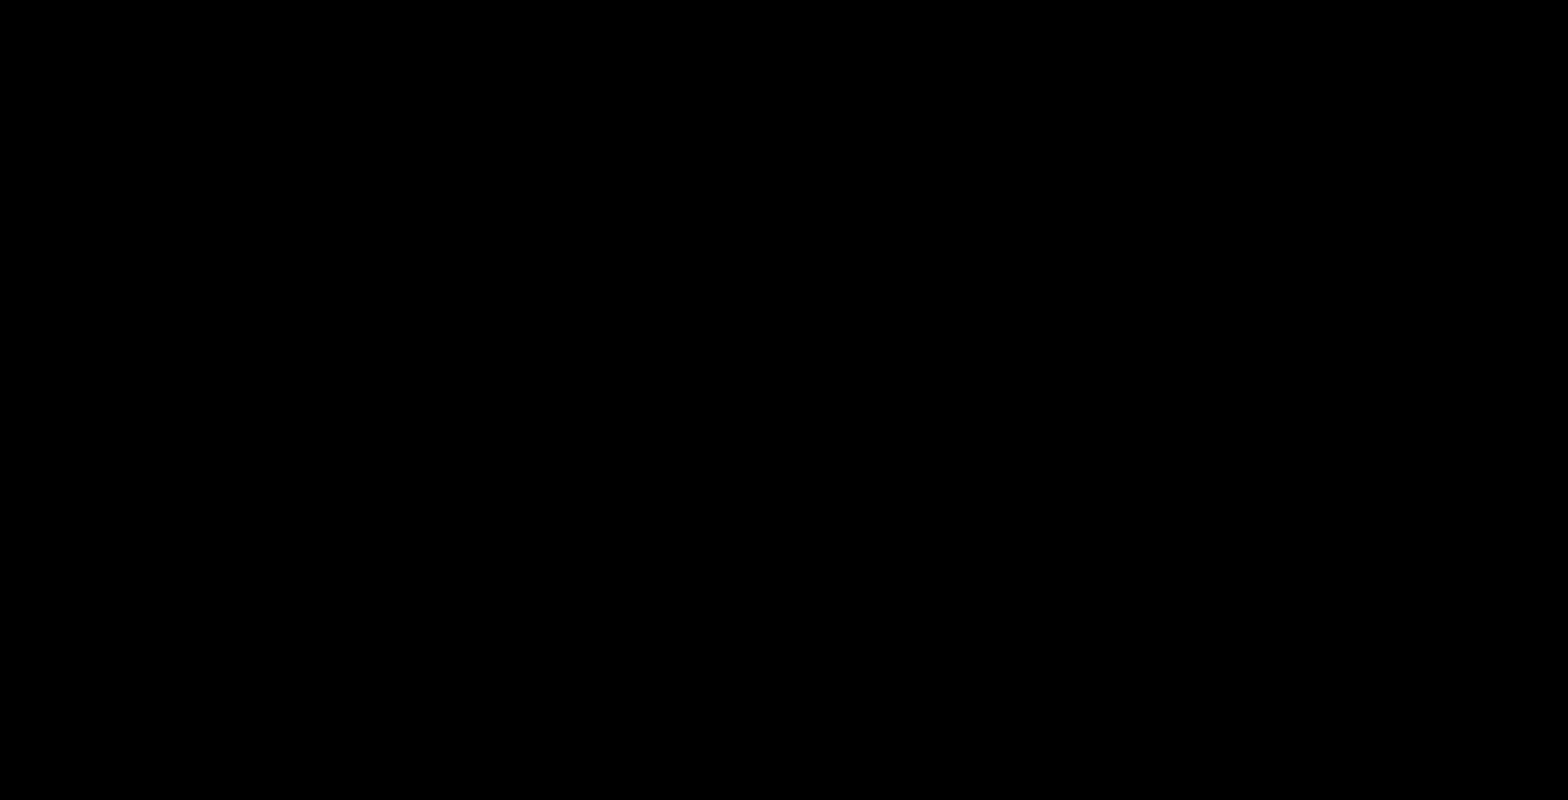
{"dt_ms": 500, "buttons": [], "left_stick": "center", "right_stick": "center", "events": []}
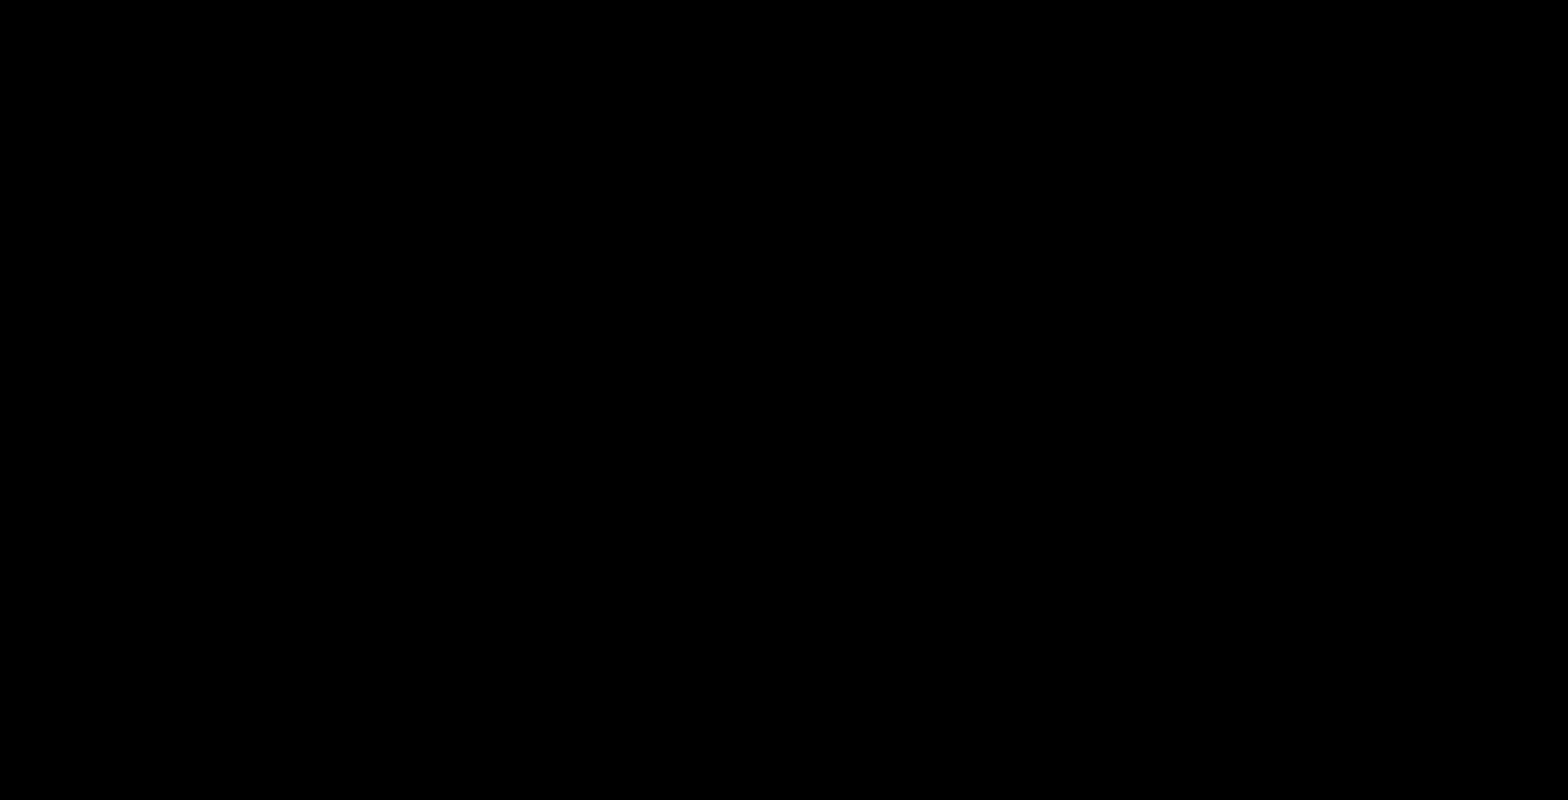
{"dt_ms": 500, "buttons": [], "left_stick": "center", "right_stick": "center", "events": []}
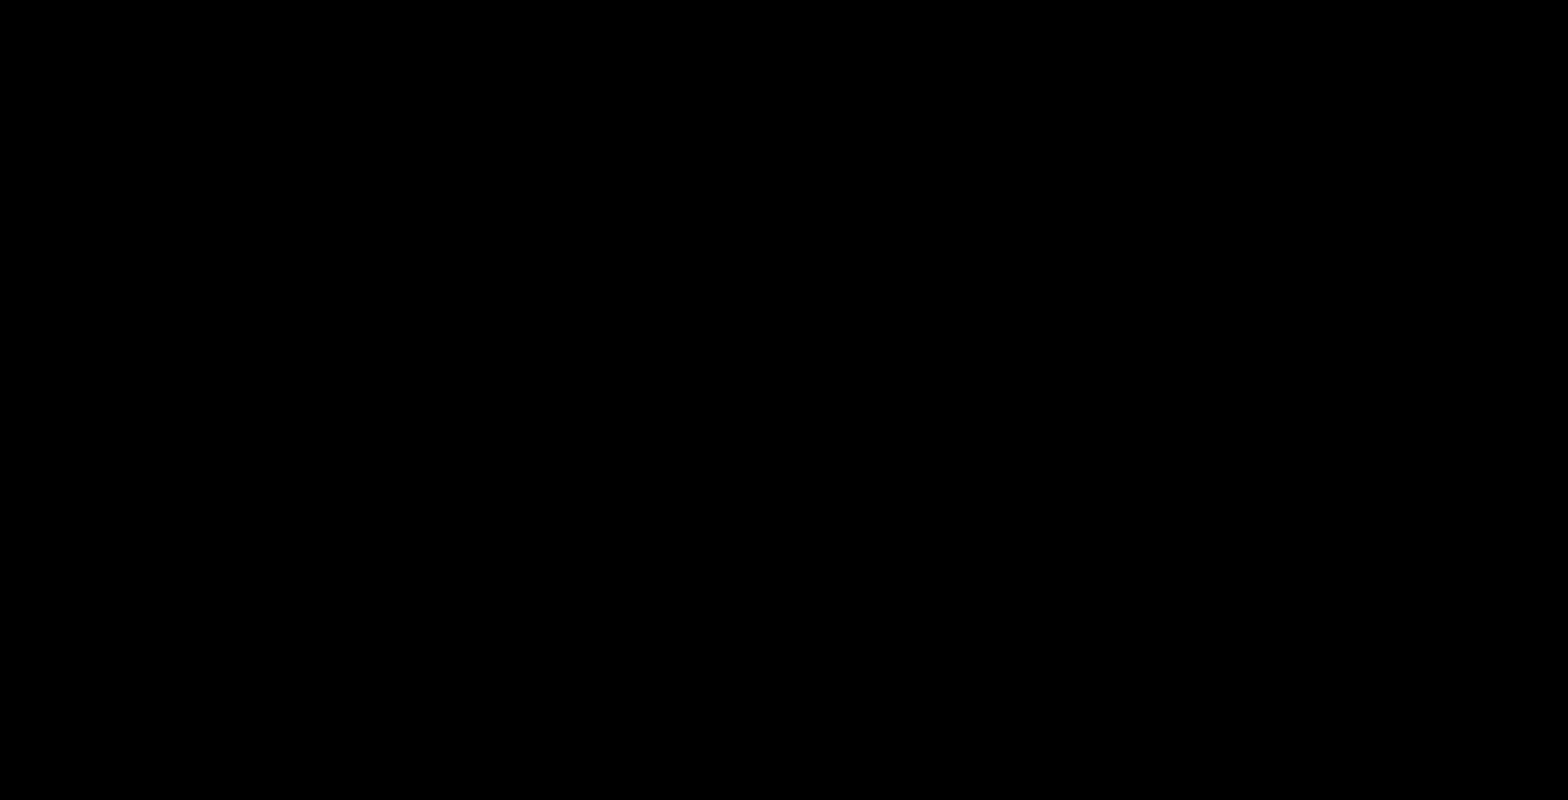
{"dt_ms": 500, "buttons": [], "left_stick": "center", "right_stick": "center", "events": []}
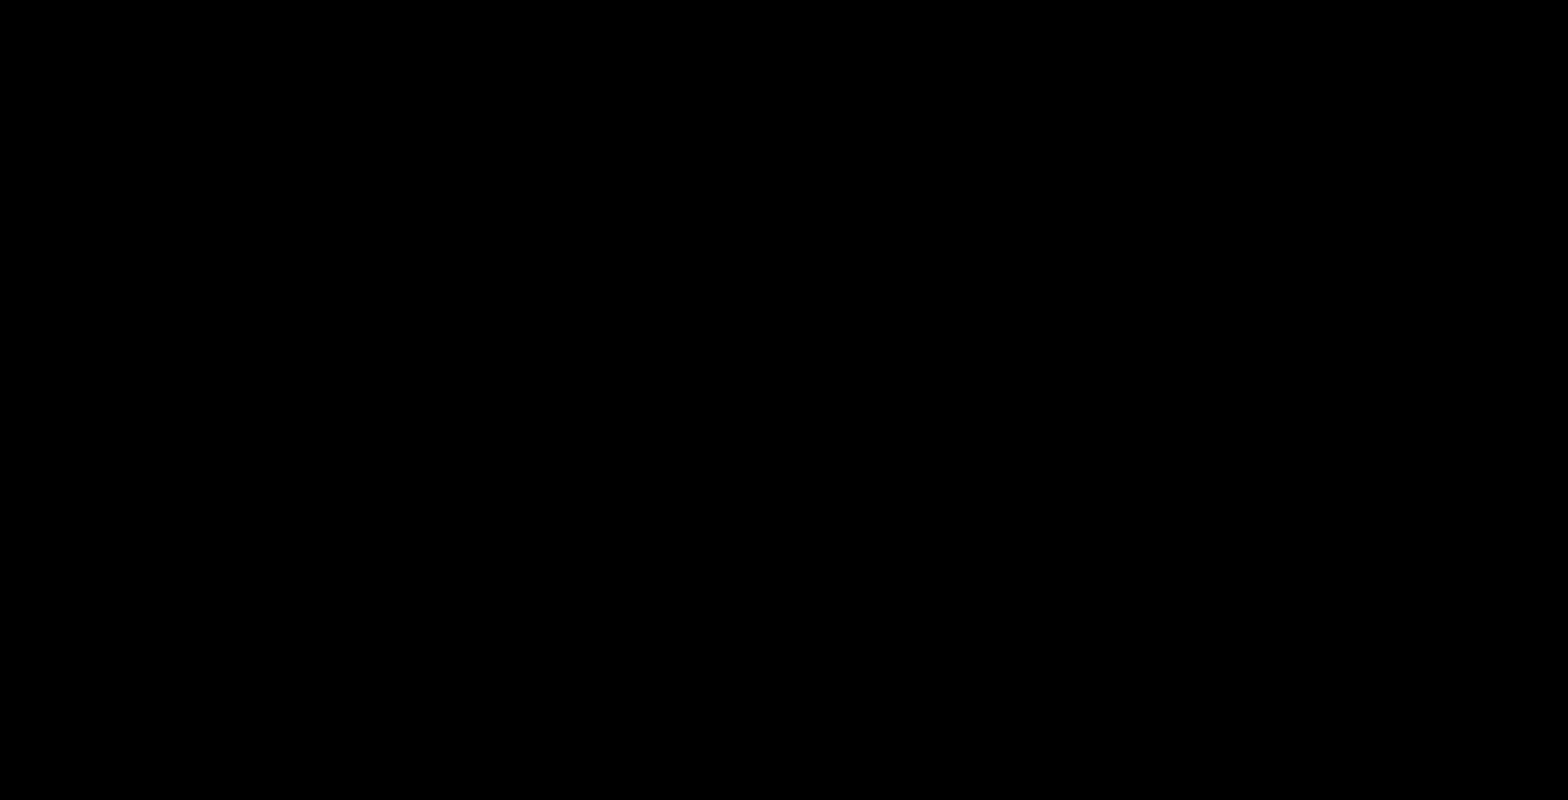
{"dt_ms": 500, "buttons": [], "left_stick": "center", "right_stick": "center", "events": []}
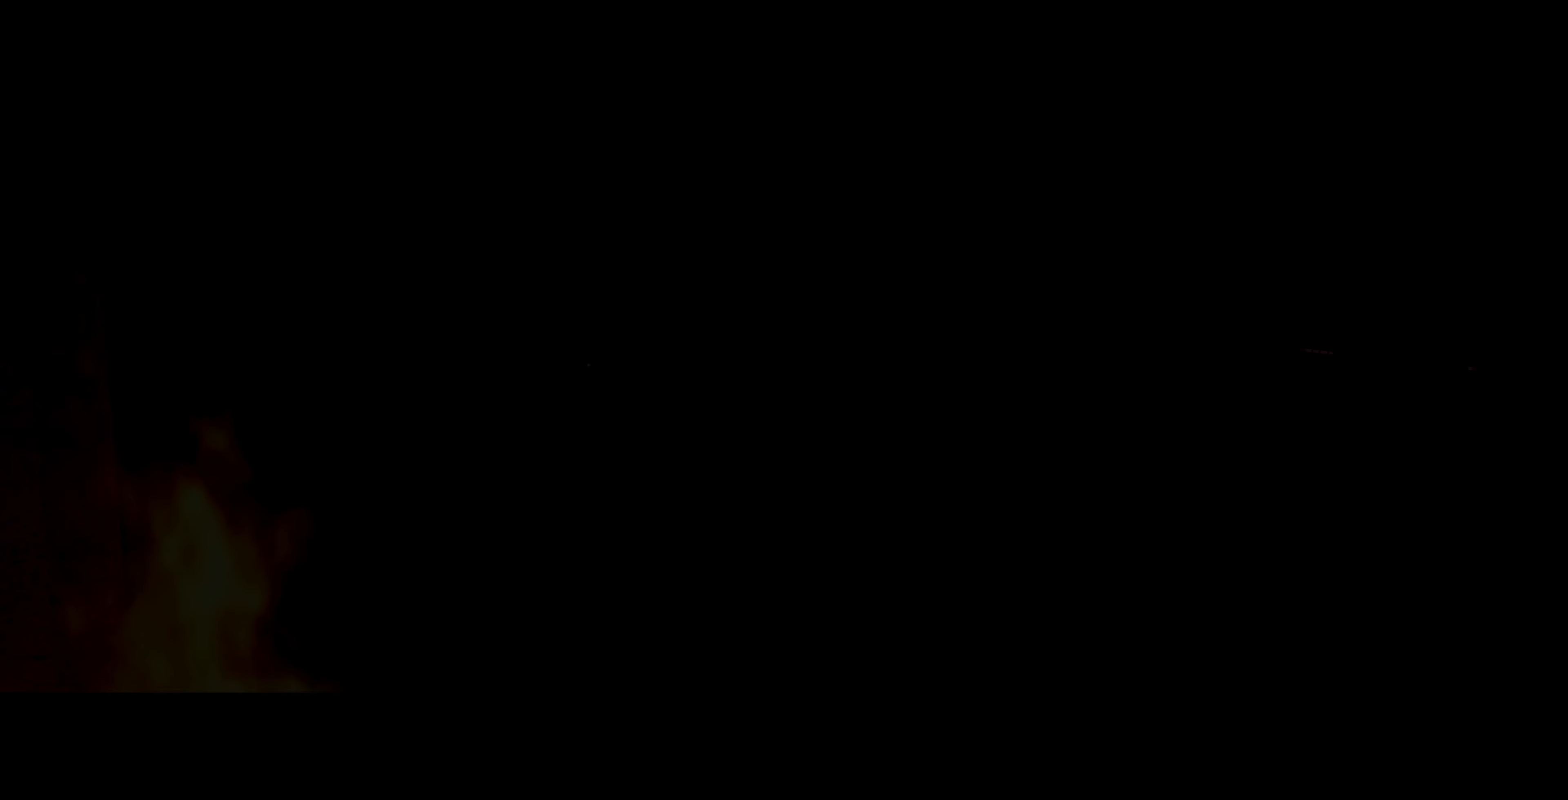
{"dt_ms": 500, "buttons": [], "left_stick": "center", "right_stick": "center", "events": []}
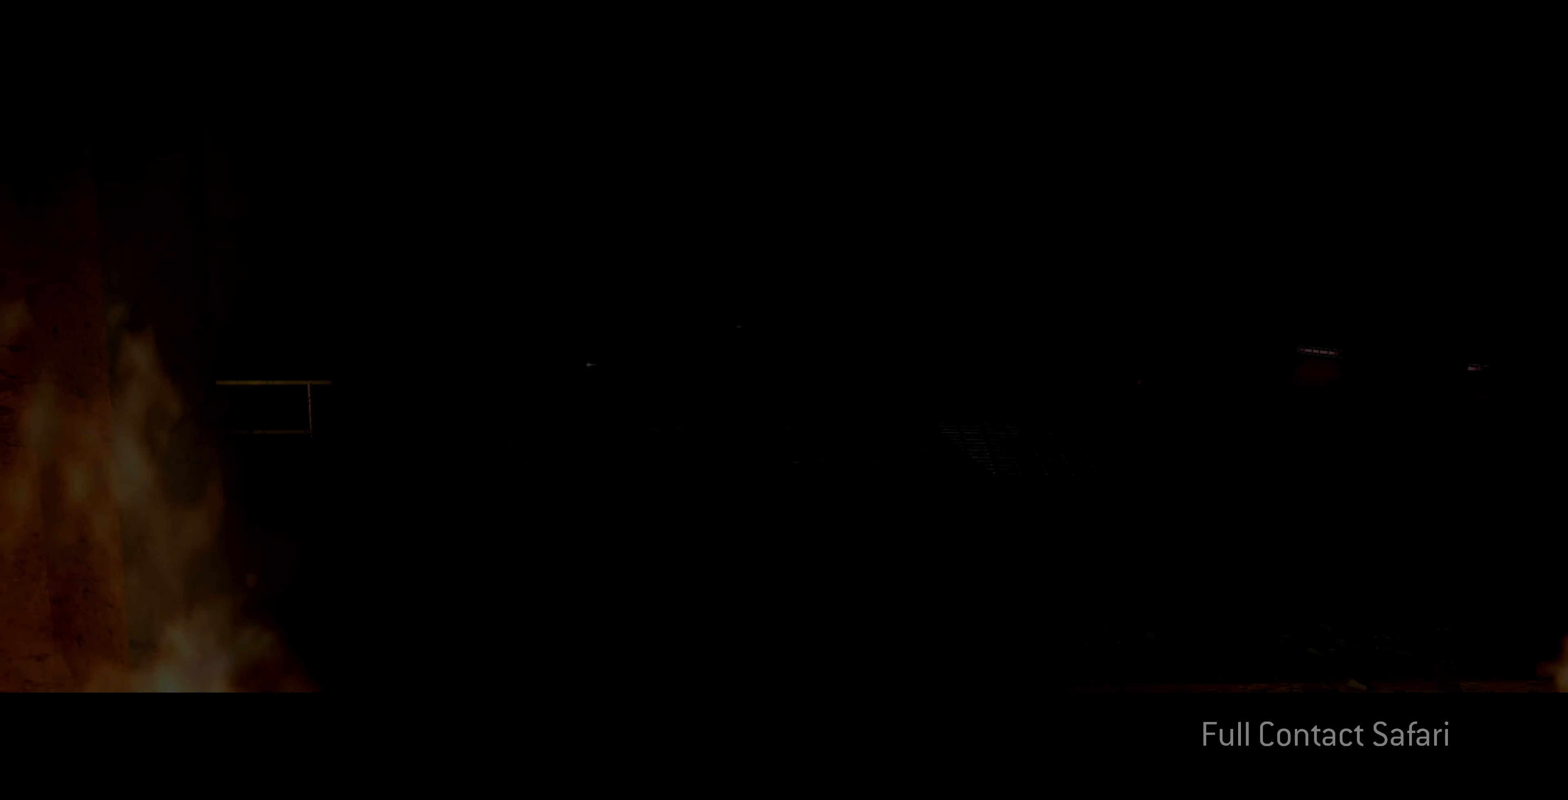
{"dt_ms": 500, "buttons": ["CROSS"], "left_stick": "center", "right_stick": "center", "events": [[433, "CROSS", "down"]]}
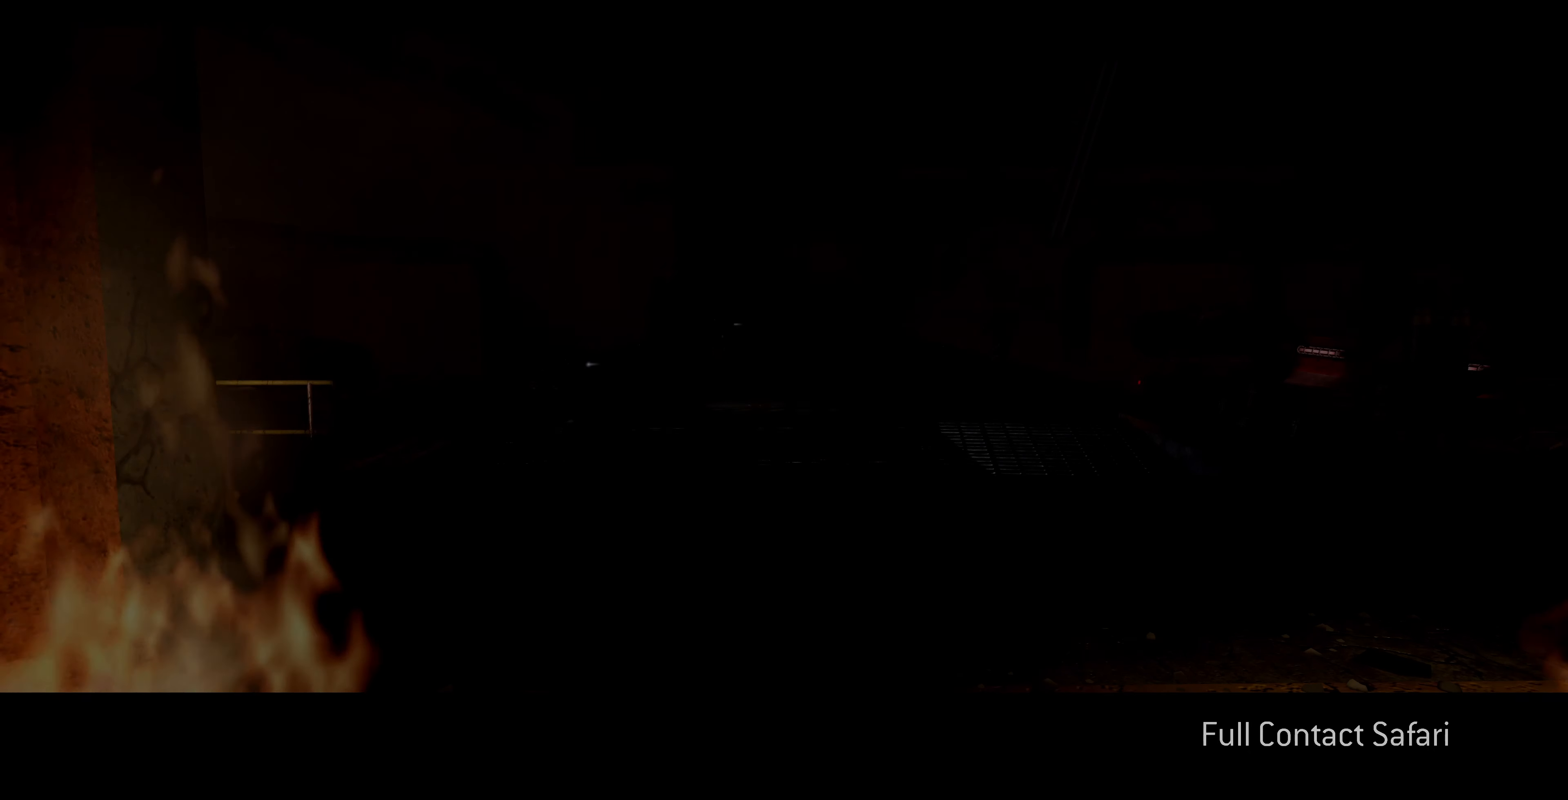
{"dt_ms": 500, "buttons": [], "left_stick": "center", "right_stick": "center", "events": [[33, "CROSS", "up"]]}
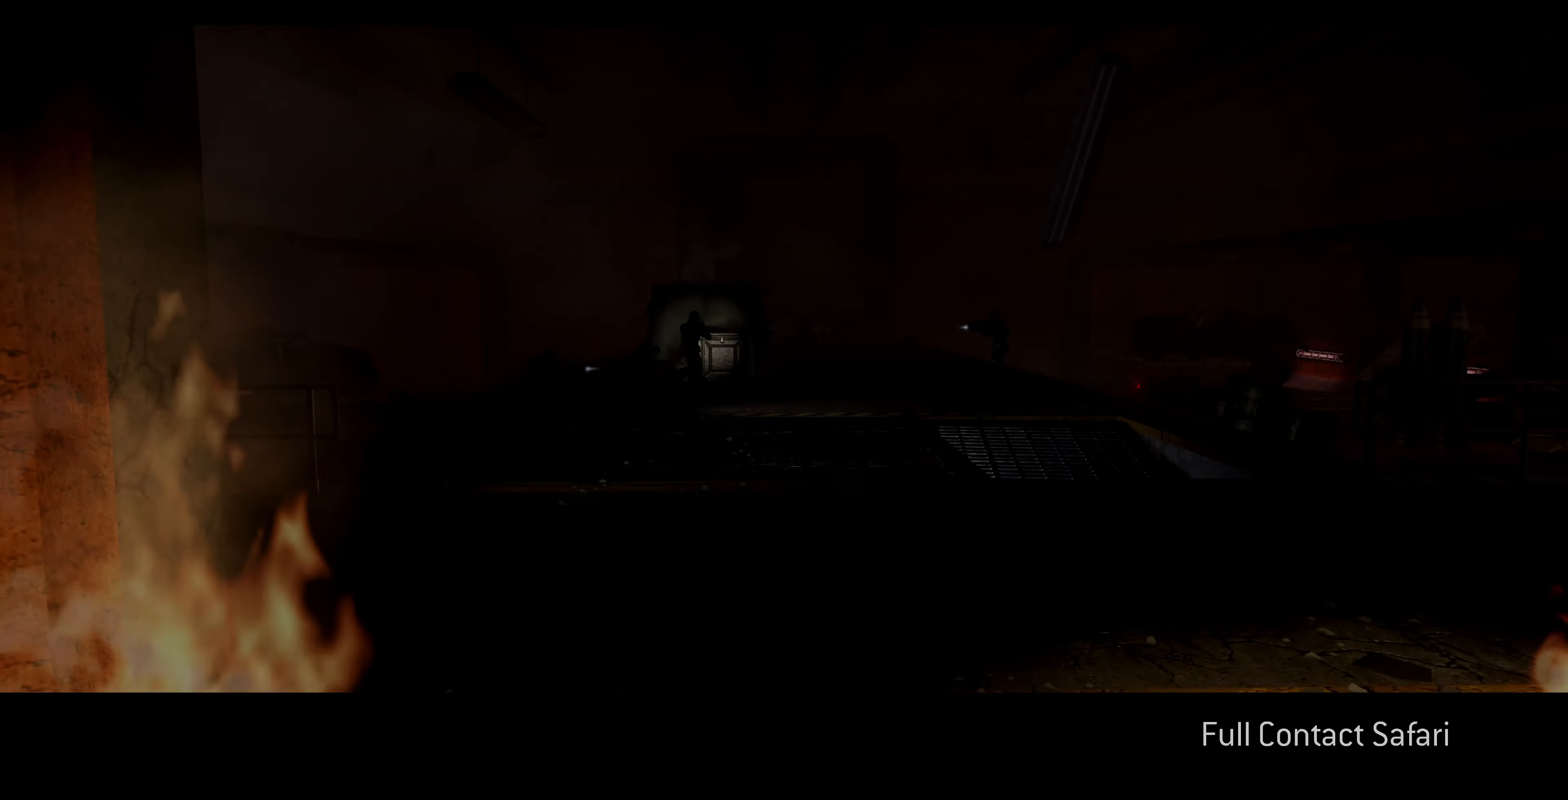
{"dt_ms": 500, "buttons": [], "left_stick": "center", "right_stick": "center", "events": [[333, "START", "down"], [467, "START", "up"]]}
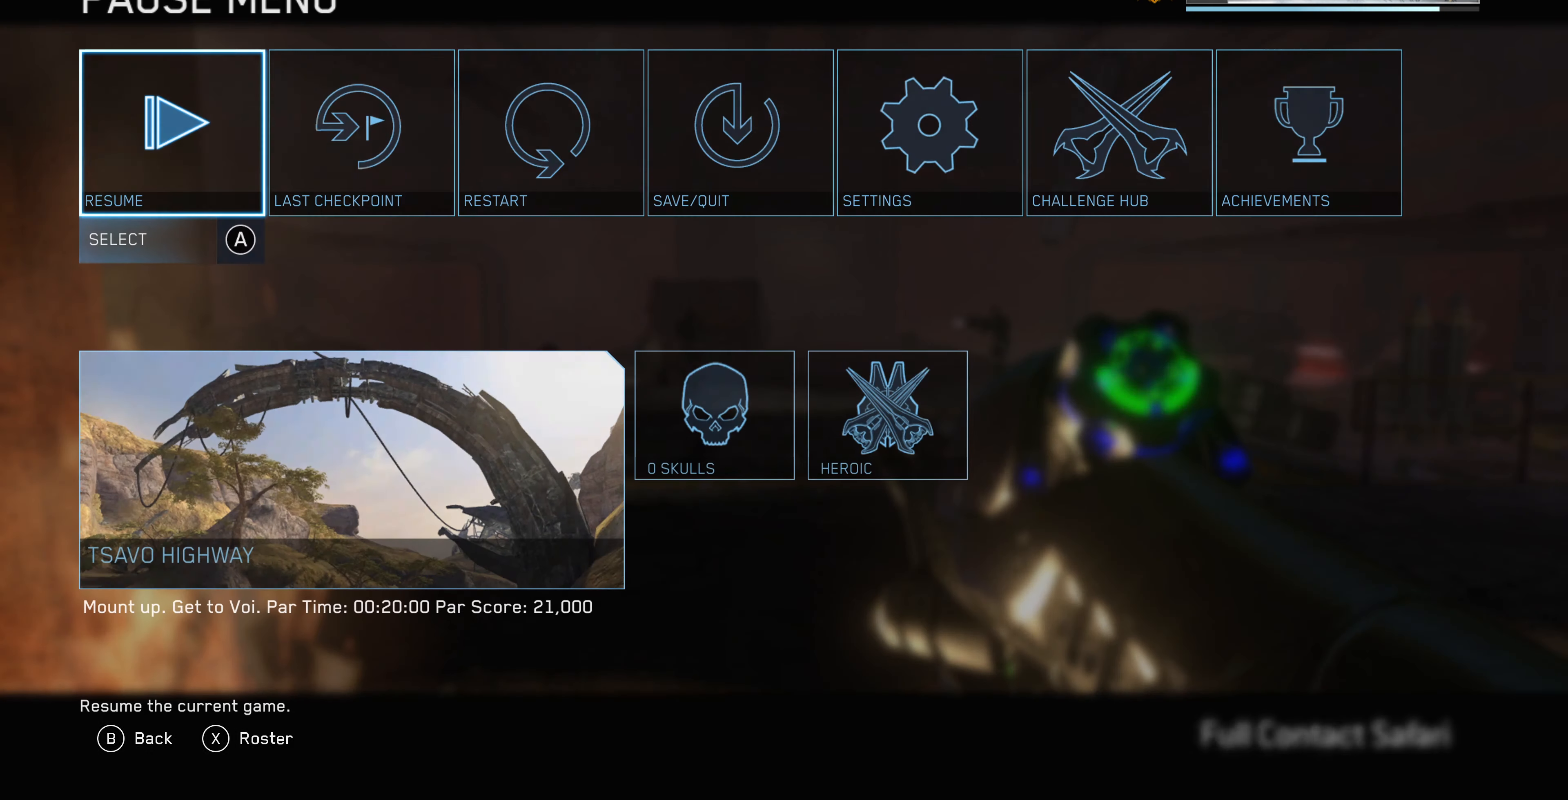
{"dt_ms": 500, "buttons": [], "left_stick": "center", "right_stick": "center", "events": []}
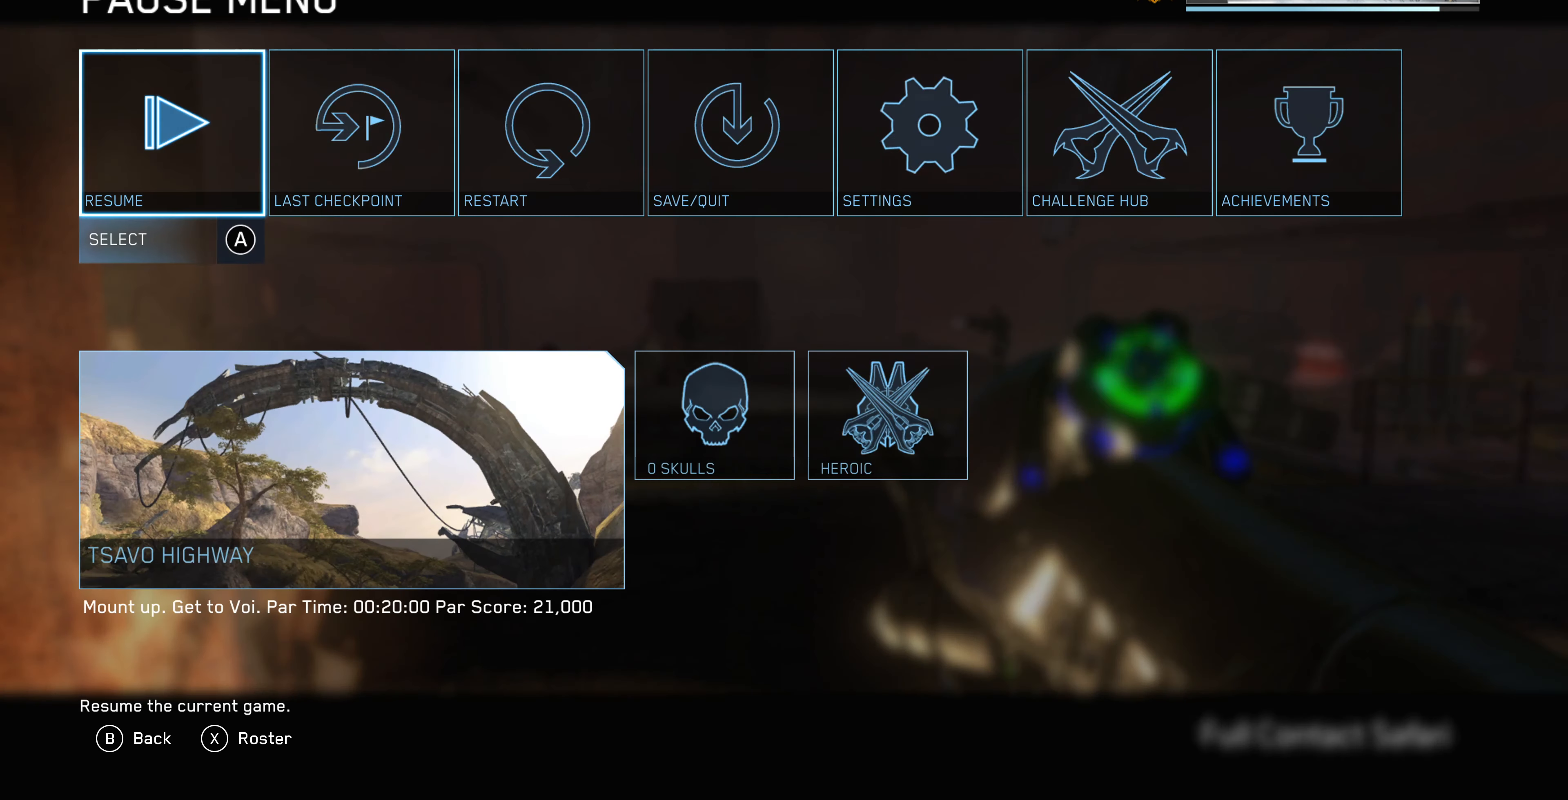
{"dt_ms": 500, "buttons": [], "left_stick": "center", "right_stick": "center", "events": [[33, "DPAD_RIGHT", "down"], [133, "DPAD_RIGHT", "up"], [267, "DPAD_RIGHT", "down"], [400, "DPAD_RIGHT", "up"]]}
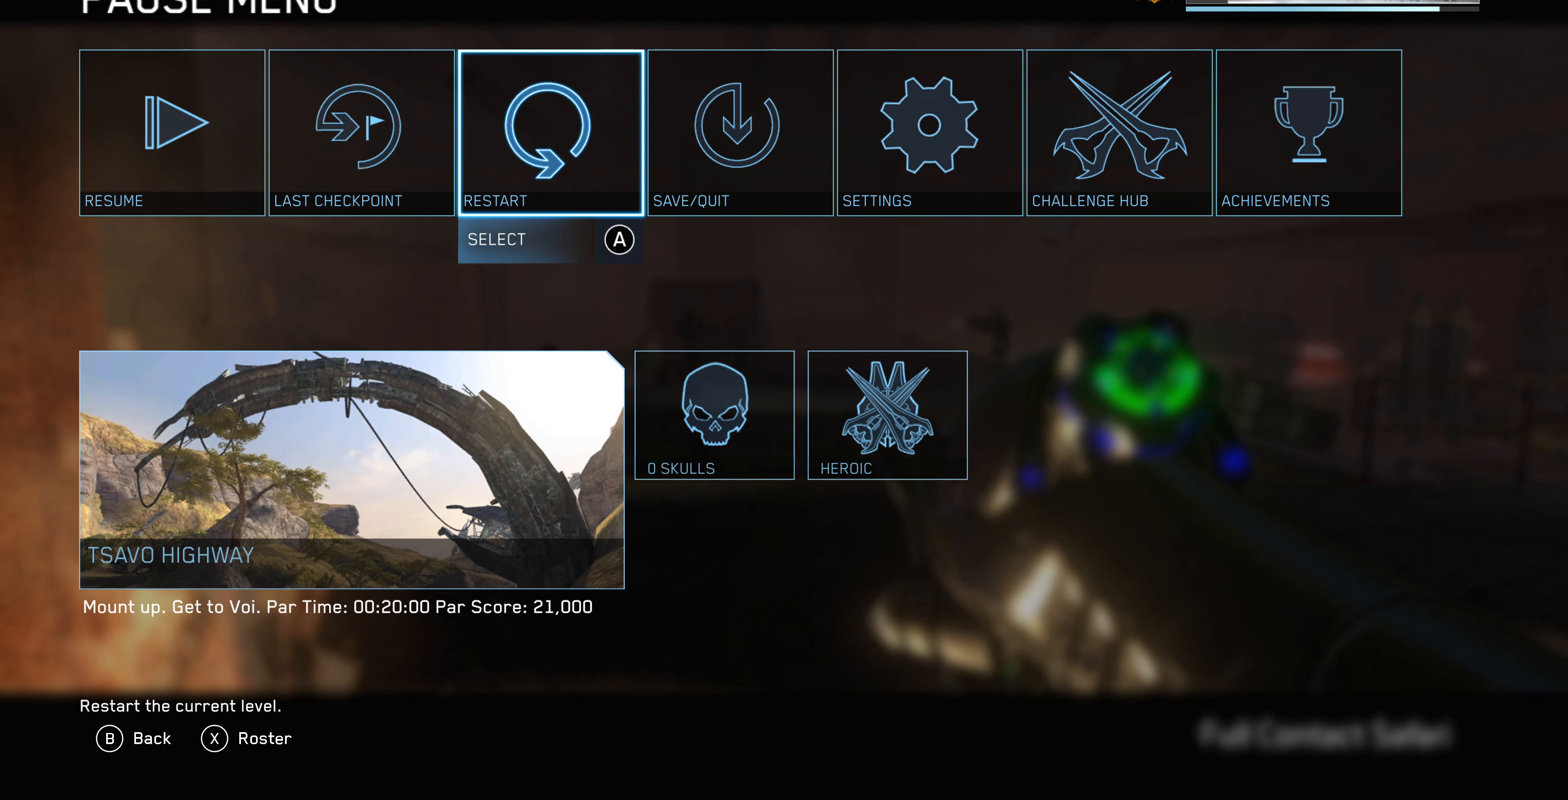
{"dt_ms": 500, "buttons": [], "left_stick": "center", "right_stick": "center", "events": [[167, "CIRCLE", "down"], [267, "CIRCLE", "up"]]}
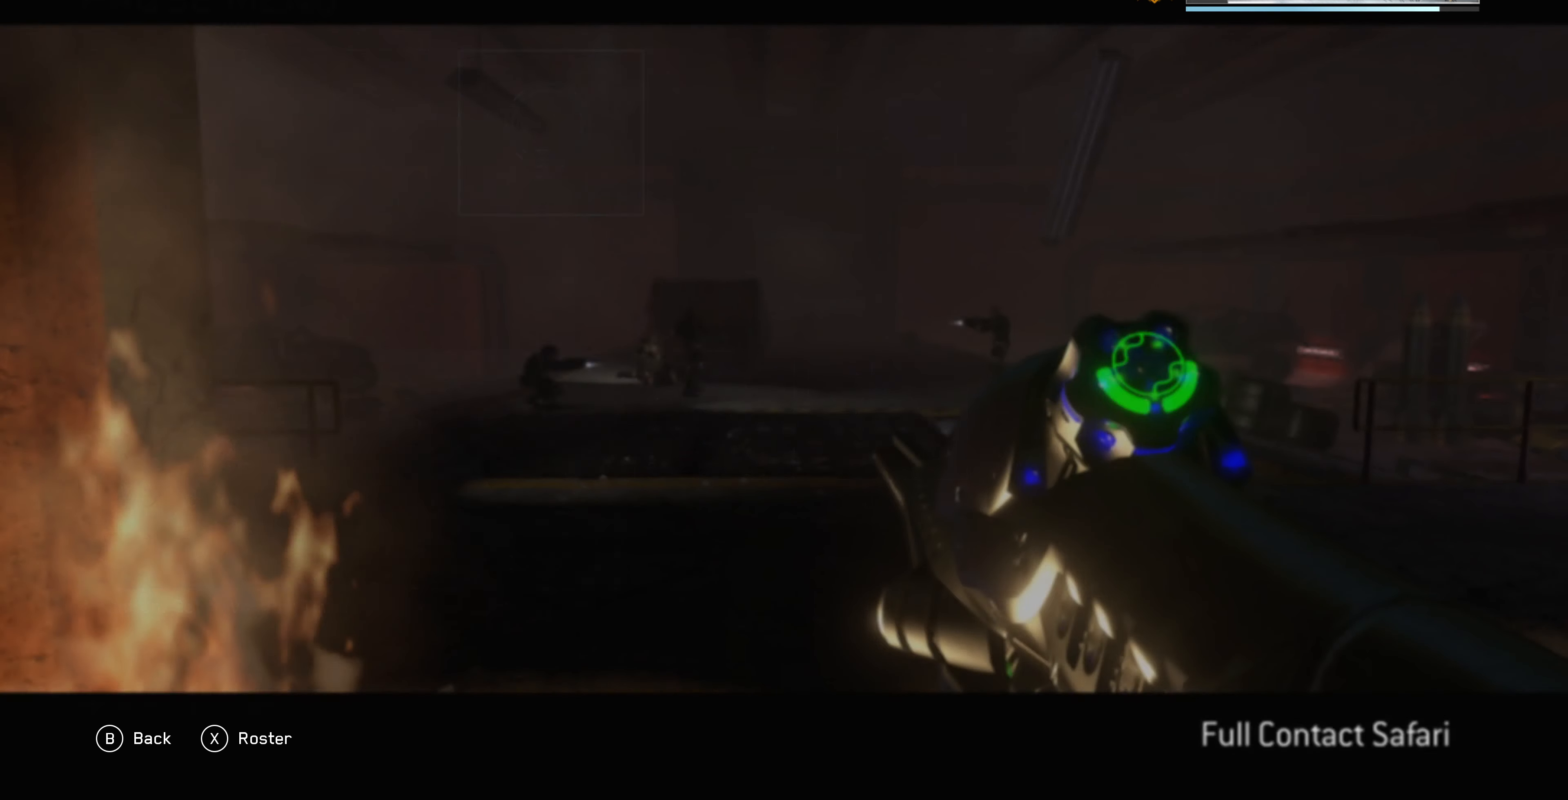
{"dt_ms": 500, "buttons": [], "left_stick": "center", "right_stick": "center", "events": [[300, "TRIANGLE", "down"], [433, "TRIANGLE", "up"]]}
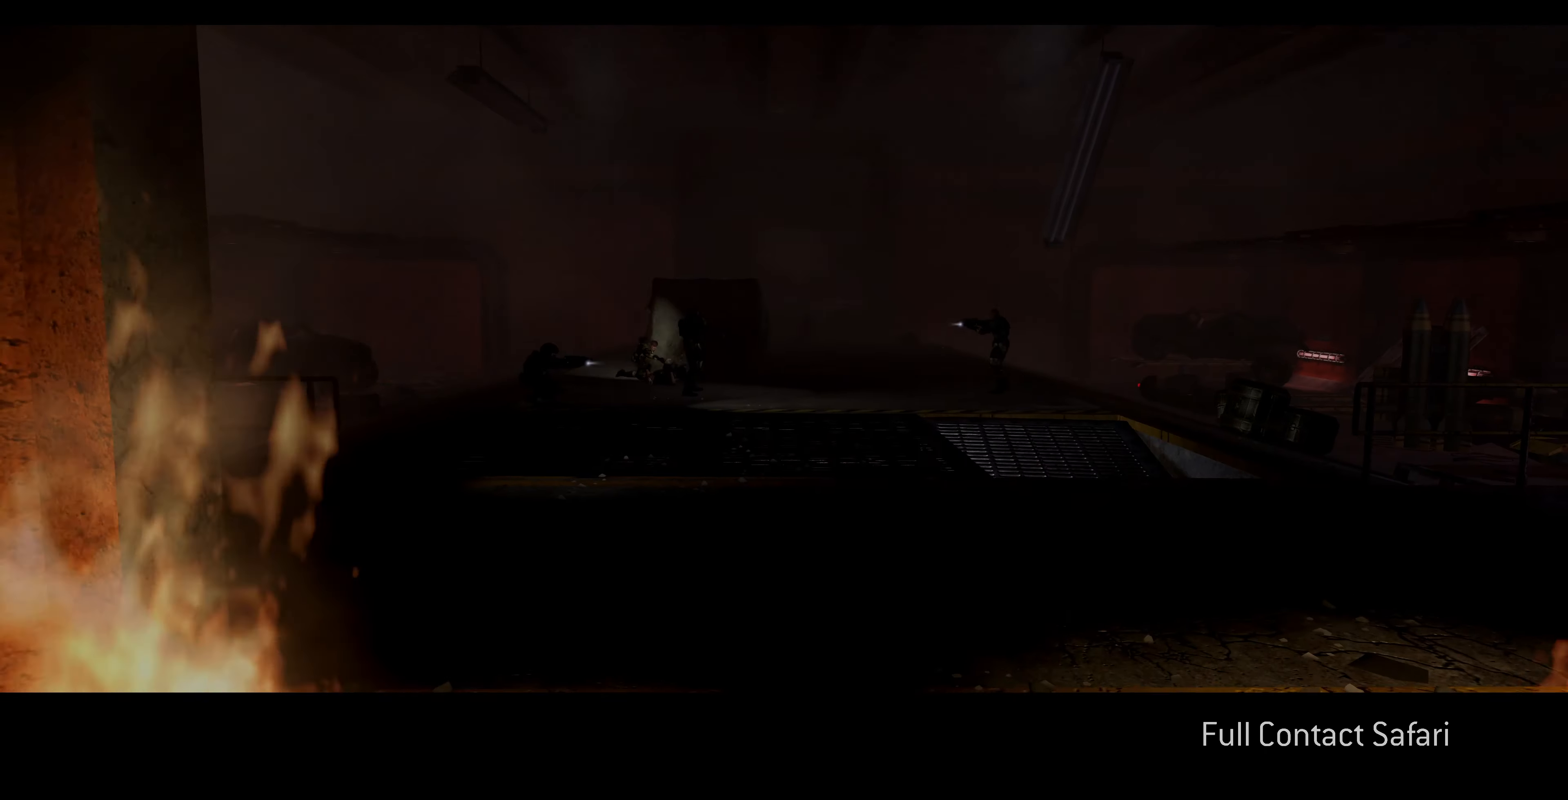
{"dt_ms": 500, "buttons": [], "left_stick": "center", "right_stick": "right", "events": [[167, "right_stick", "right"]]}
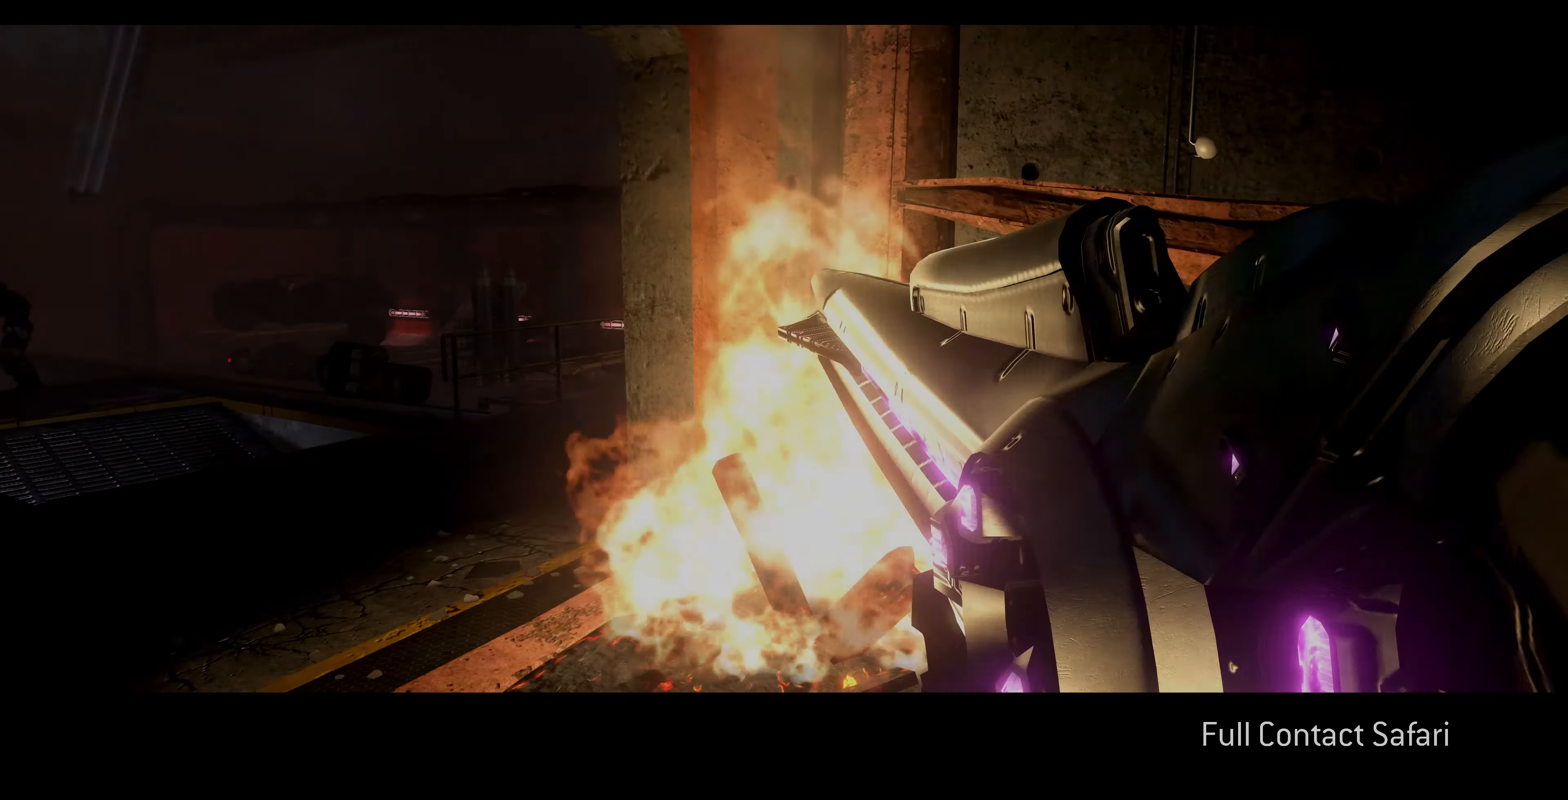
{"dt_ms": 500, "buttons": [], "left_stick": "center", "right_stick": "center", "events": [[33, "right_stick", "center"], [367, "TRIANGLE", "down"], [500, "TRIANGLE", "up"]]}